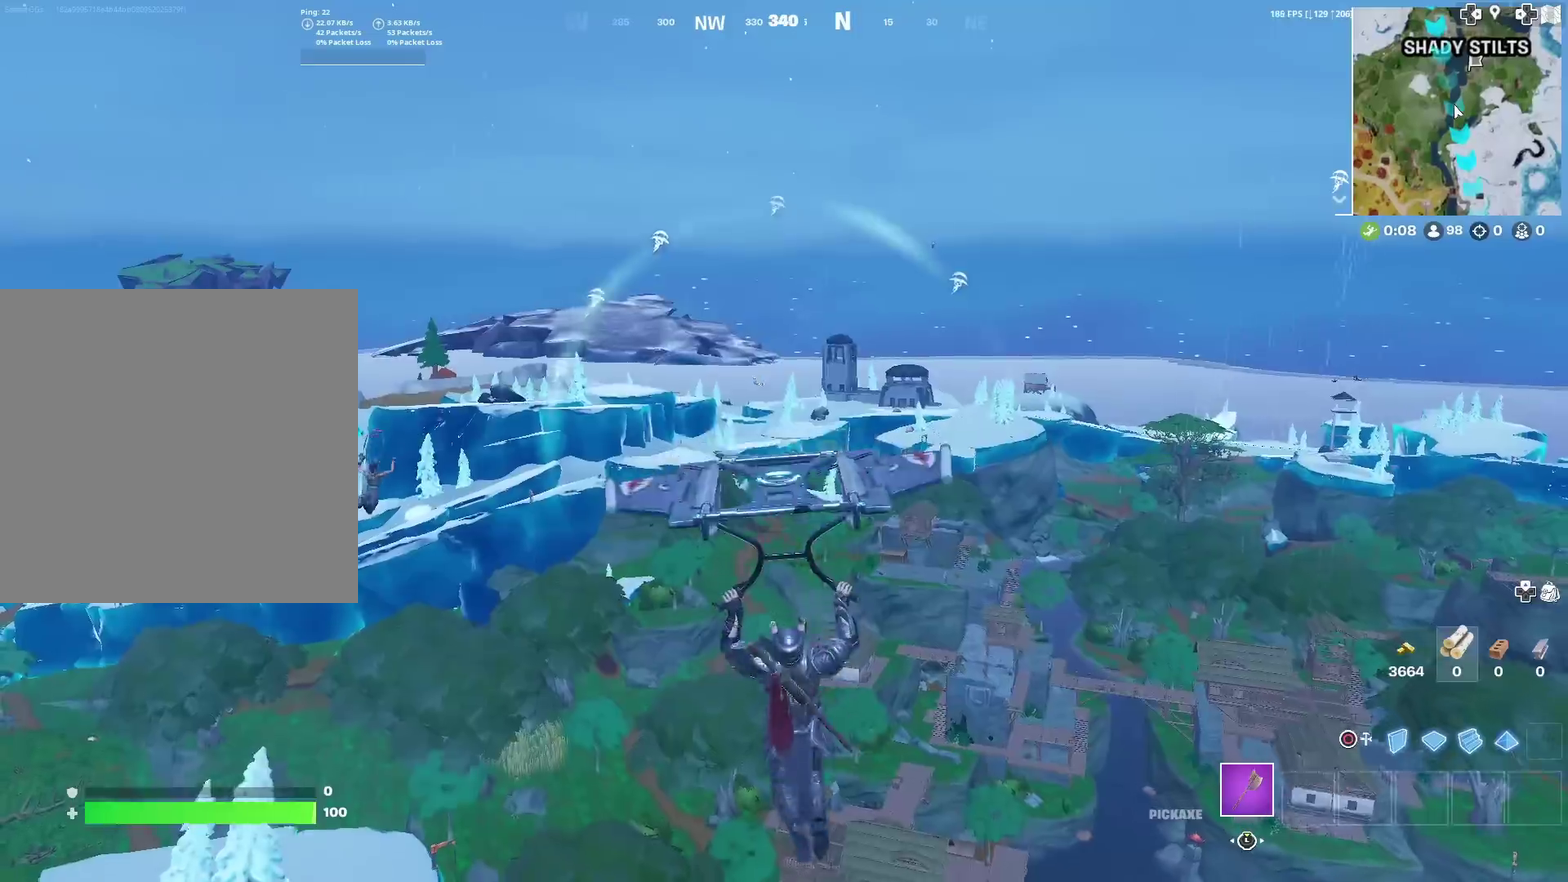
Gameplay with a controller (PlayStation layout); each line is a JSON object with the inputs held at the frame after it (dt_ms = milliseconds from this image to that frame). "events" lists button and stick changes between this image and that frame as [ms after this image, input, new state], when the widget could be followed in between. Not read: TOUCHPAD.
{"dt_ms": 400, "buttons": [], "left_stick": "down-right", "right_stick": "center", "events": []}
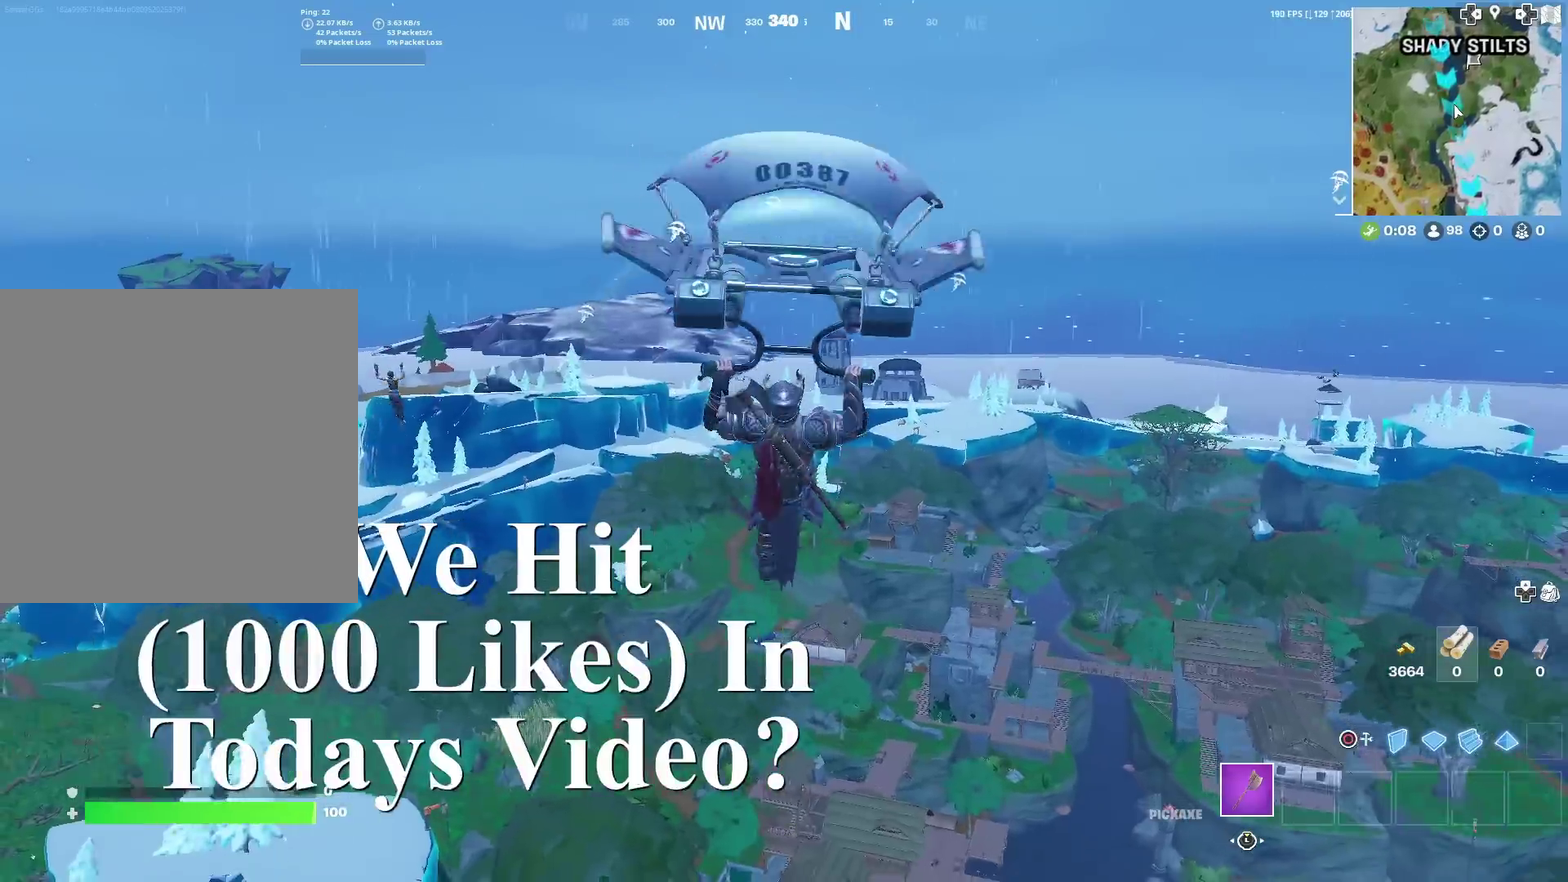
{"dt_ms": 500, "buttons": [], "left_stick": "right", "right_stick": "center", "events": [[367, "left_stick", "right"]]}
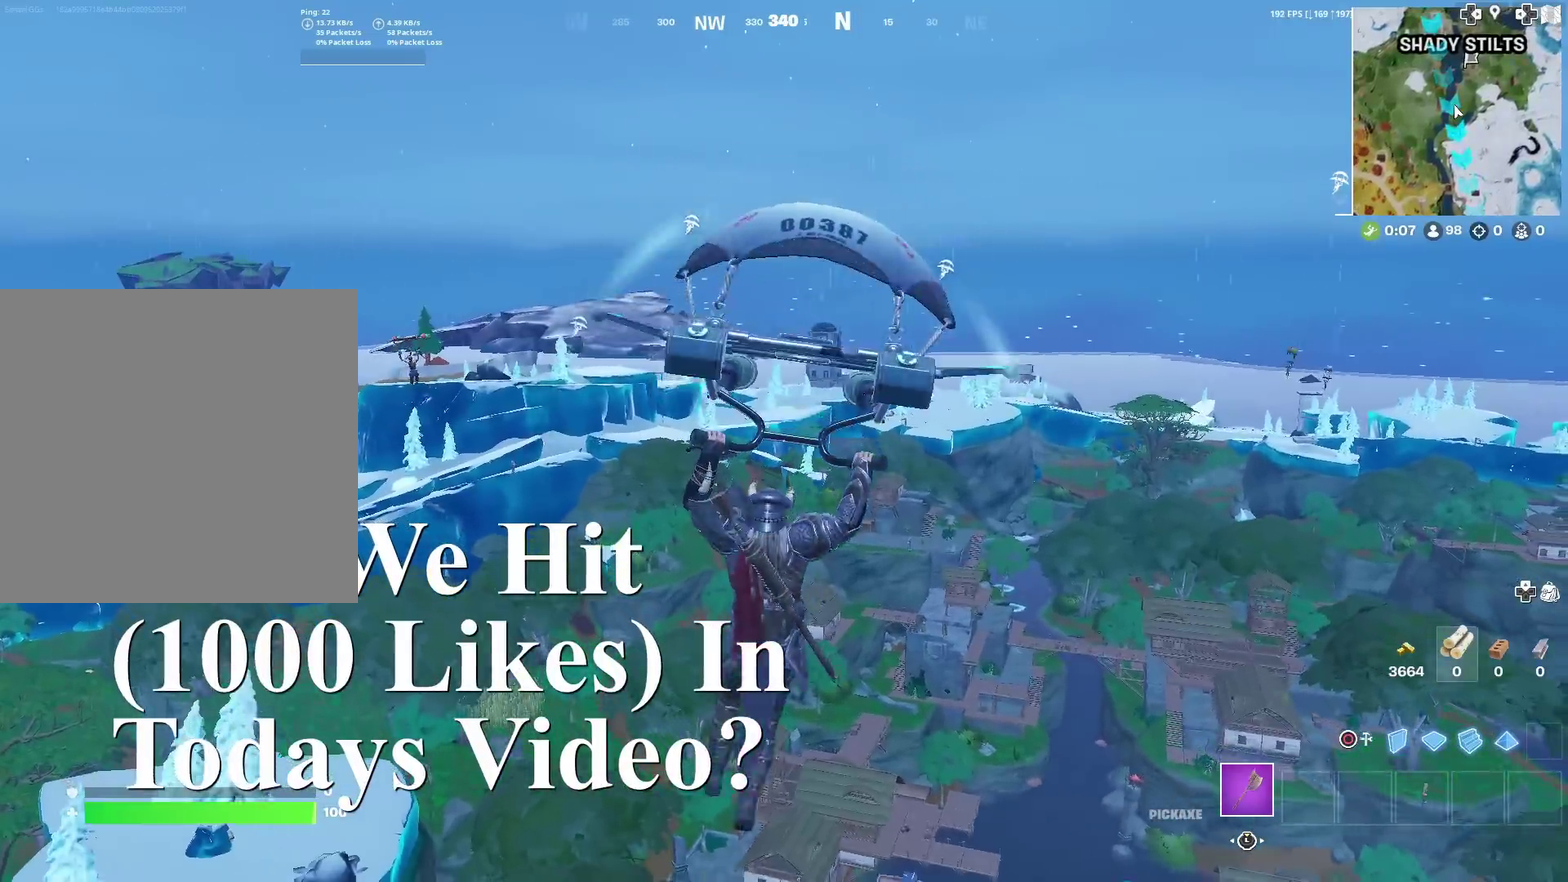
{"dt_ms": 501, "buttons": [], "left_stick": "up-right", "right_stick": "center", "events": [[434, "left_stick", "up-right"]]}
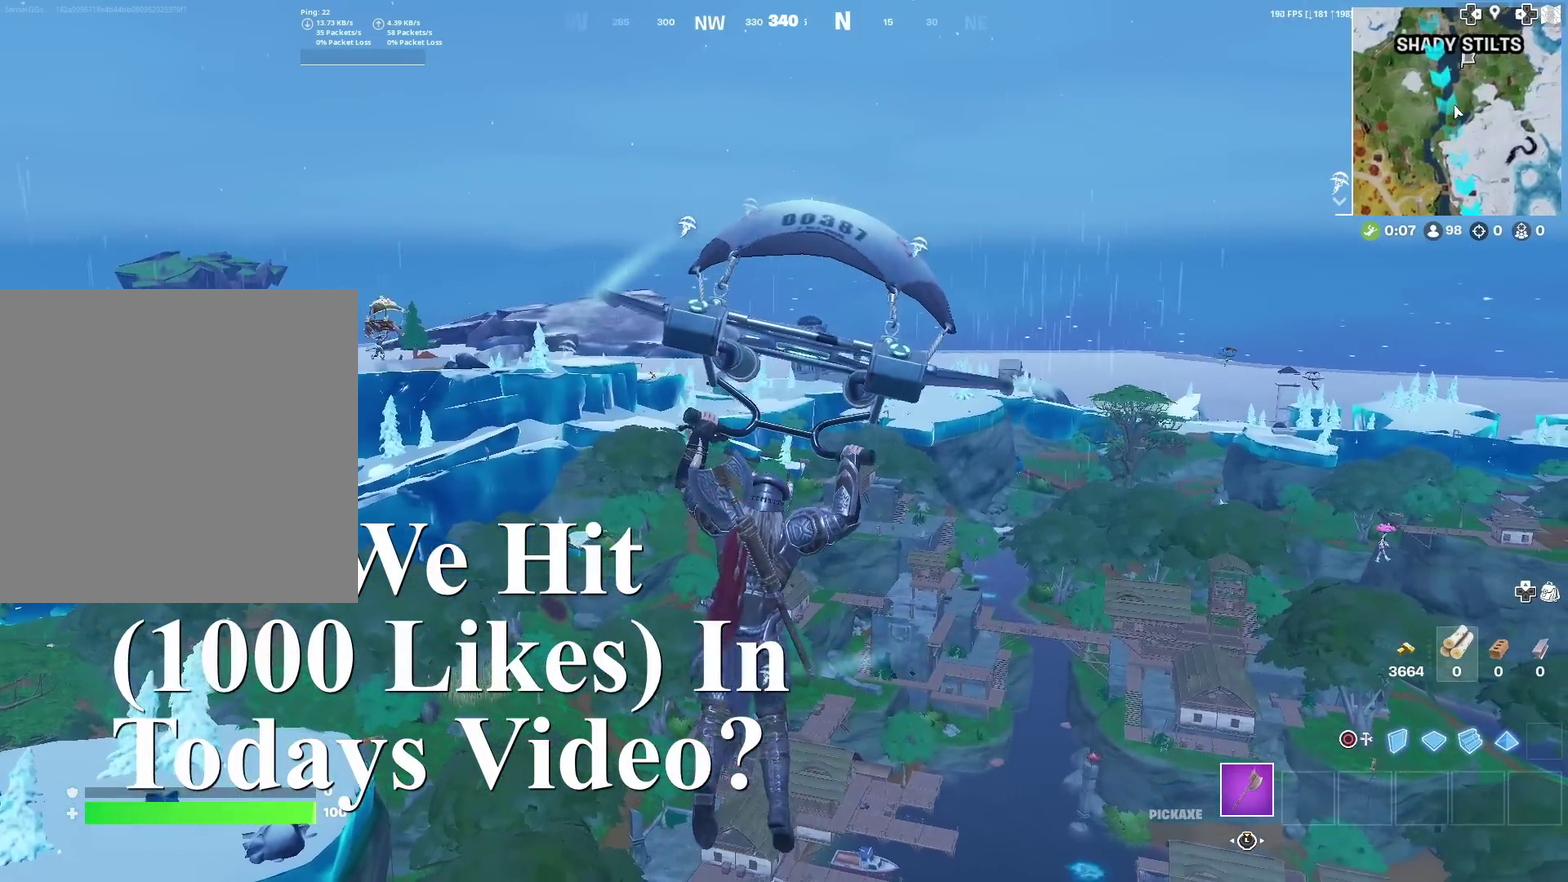
{"dt_ms": 501, "buttons": [], "left_stick": "up-right", "right_stick": "center", "events": []}
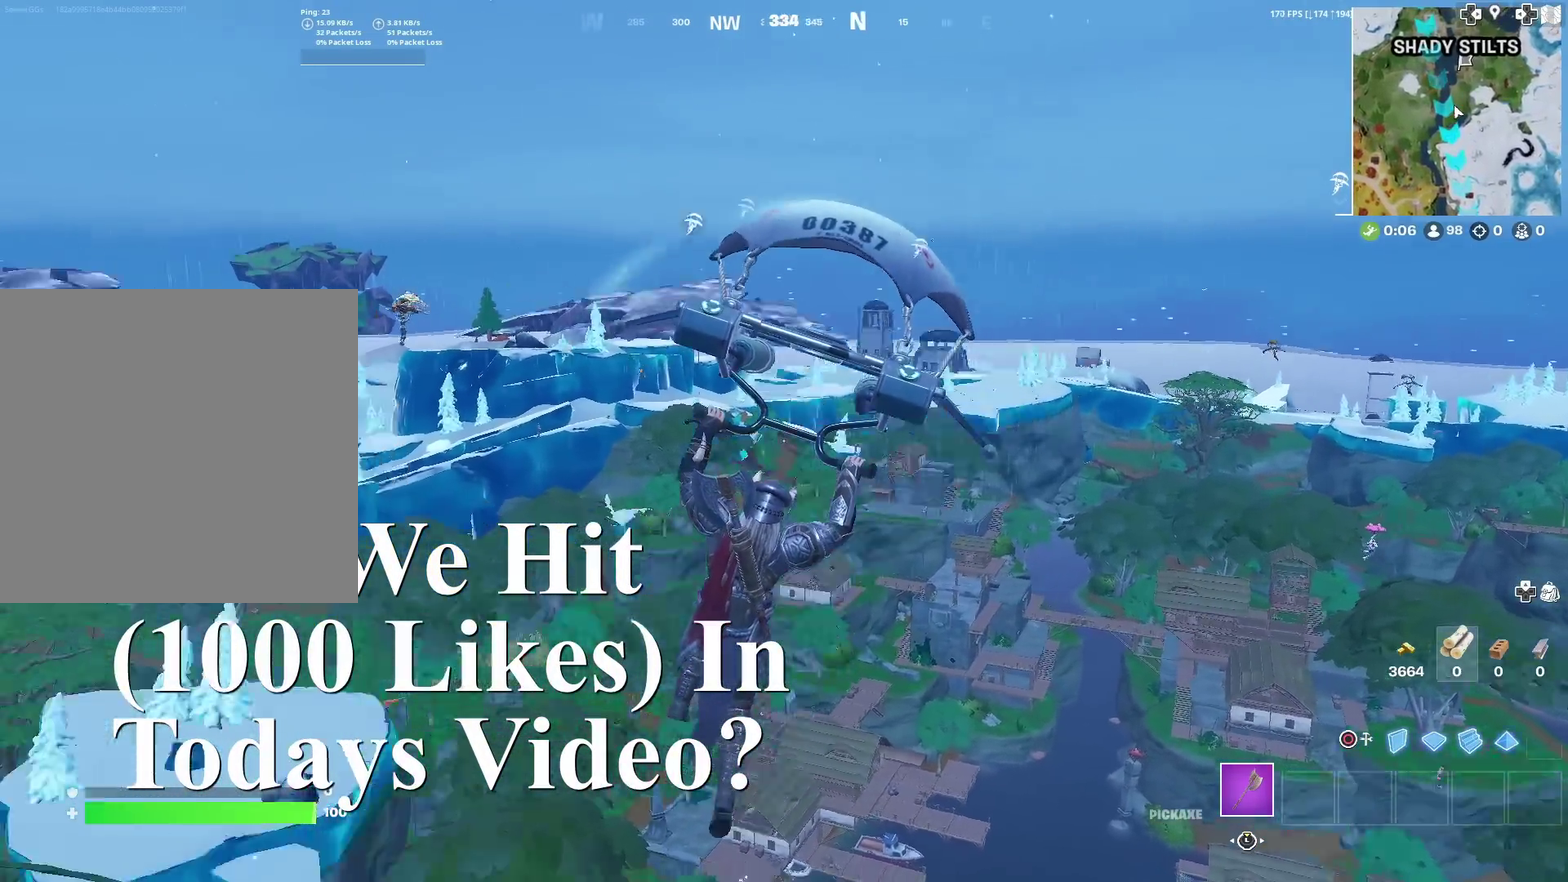
{"dt_ms": 500, "buttons": [], "left_stick": "up-right", "right_stick": "center", "events": [[16, "right_stick", "left"], [100, "right_stick", "center"]]}
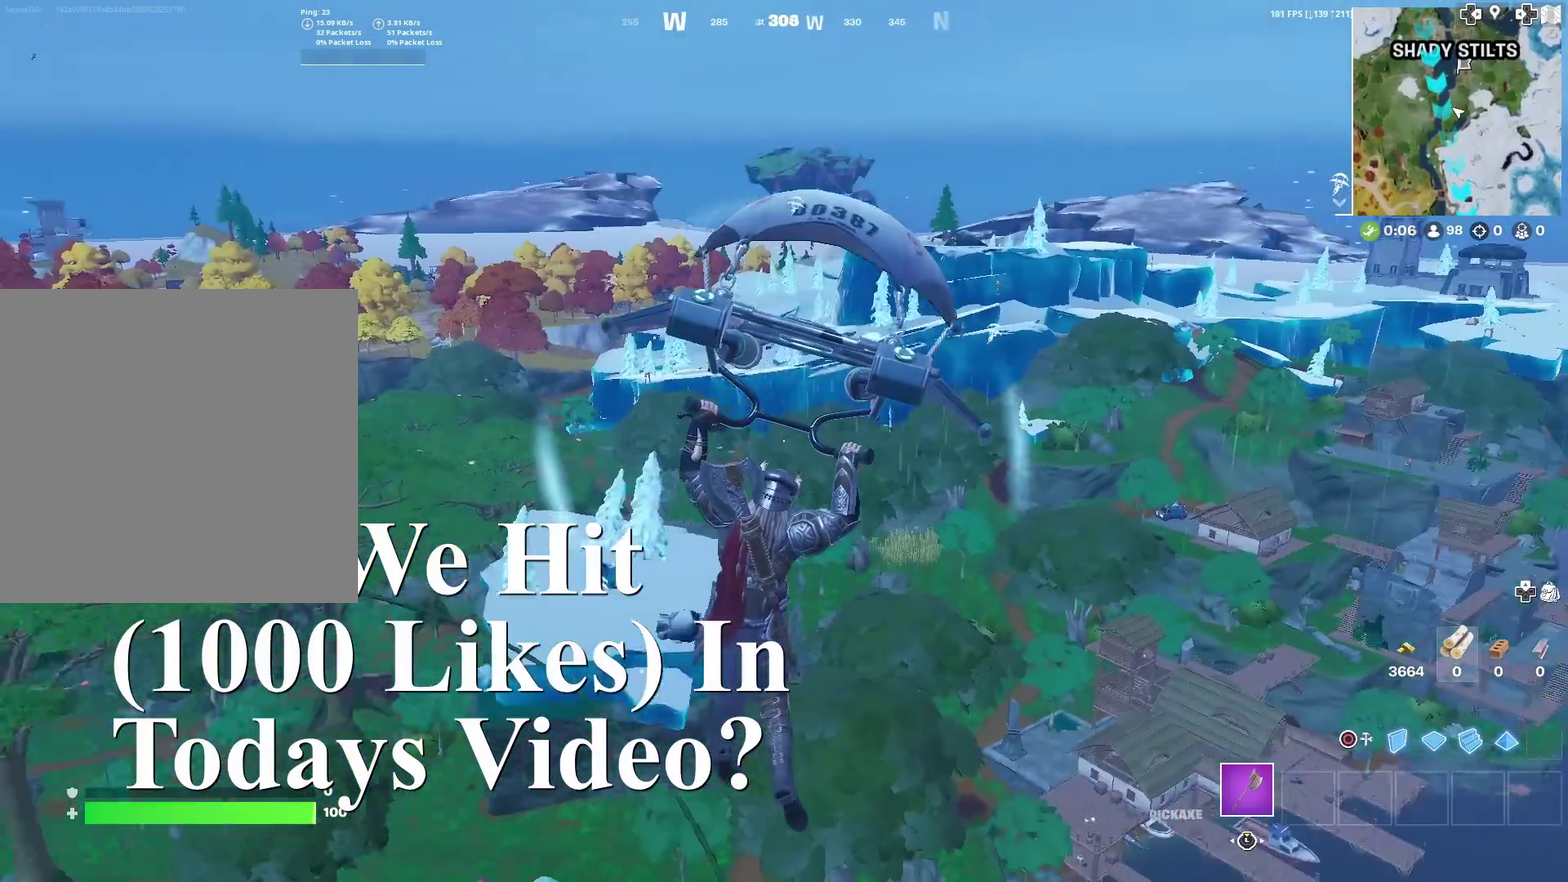
{"dt_ms": 400, "buttons": [], "left_stick": "up-right", "right_stick": "center", "events": []}
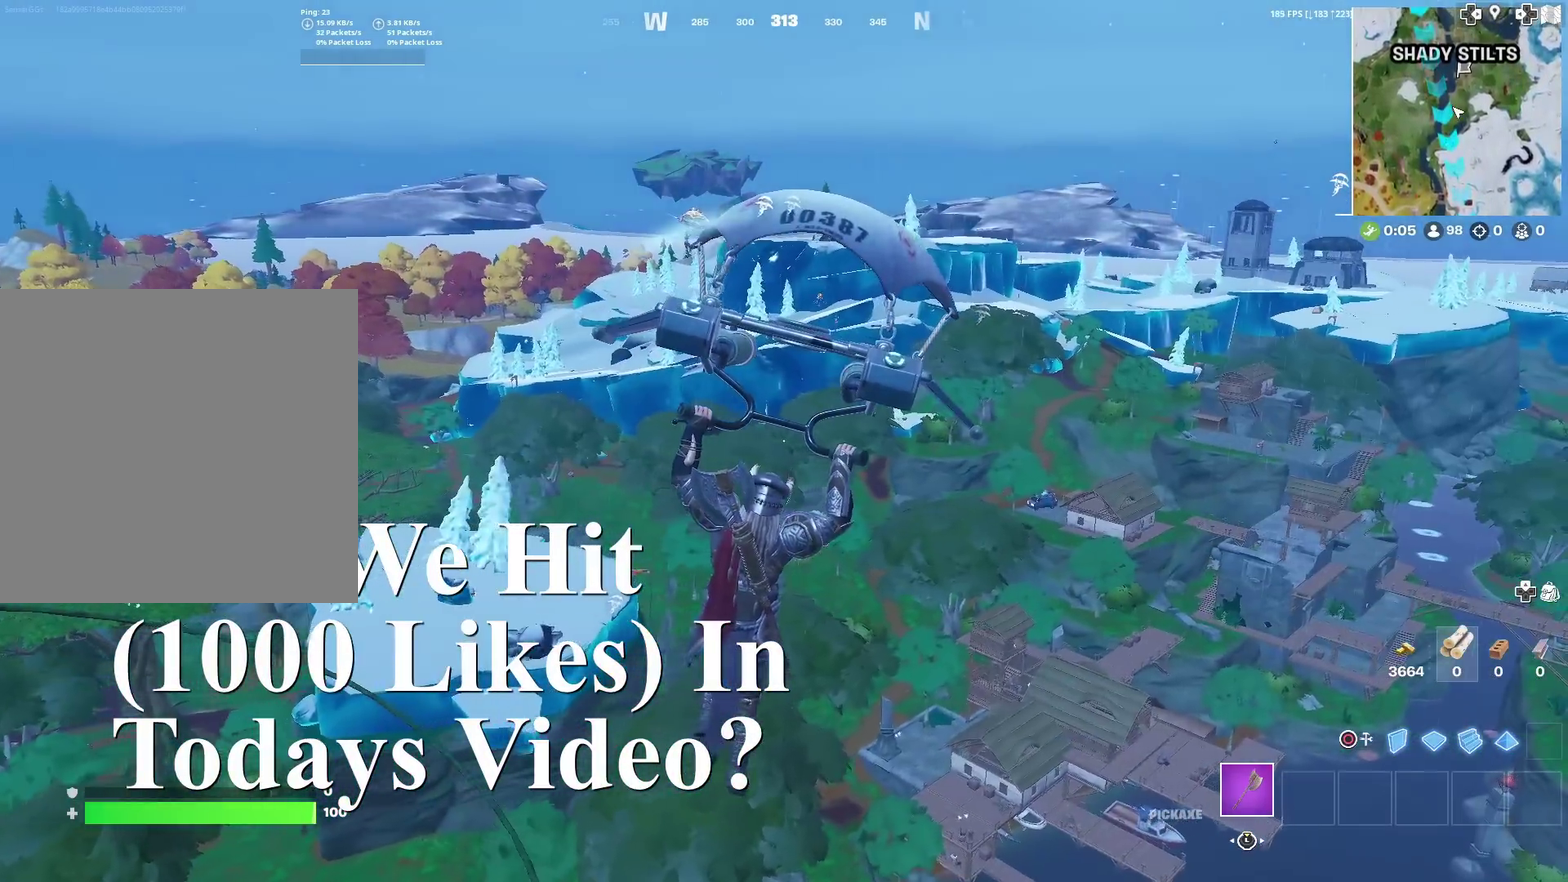
{"dt_ms": 601, "buttons": [], "left_stick": "up-right", "right_stick": "center", "events": []}
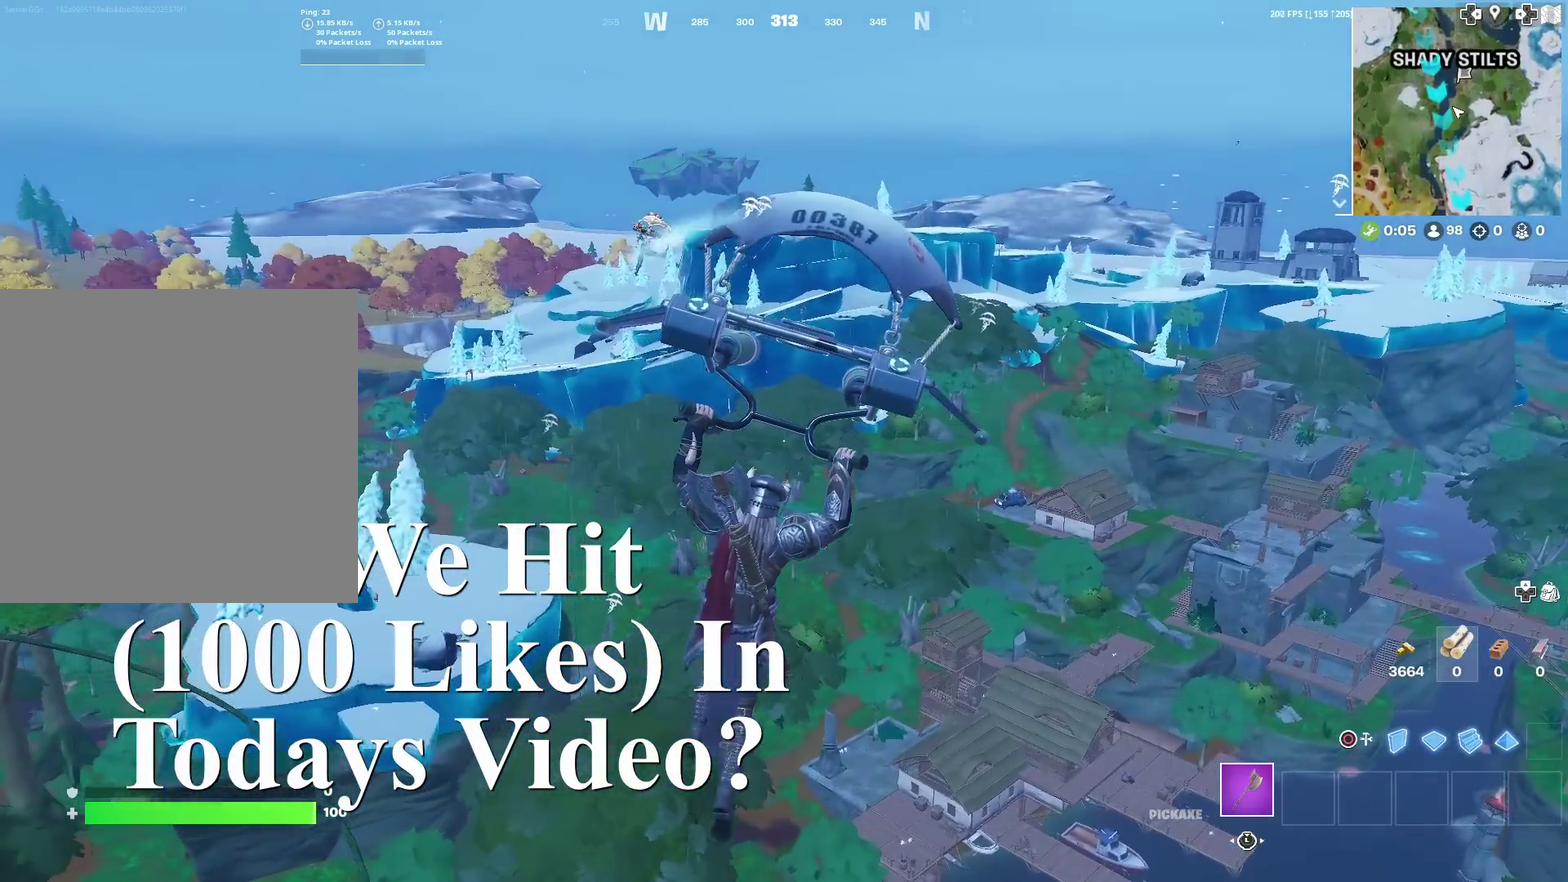
{"dt_ms": 300, "buttons": [], "left_stick": "up-right", "right_stick": "center", "events": []}
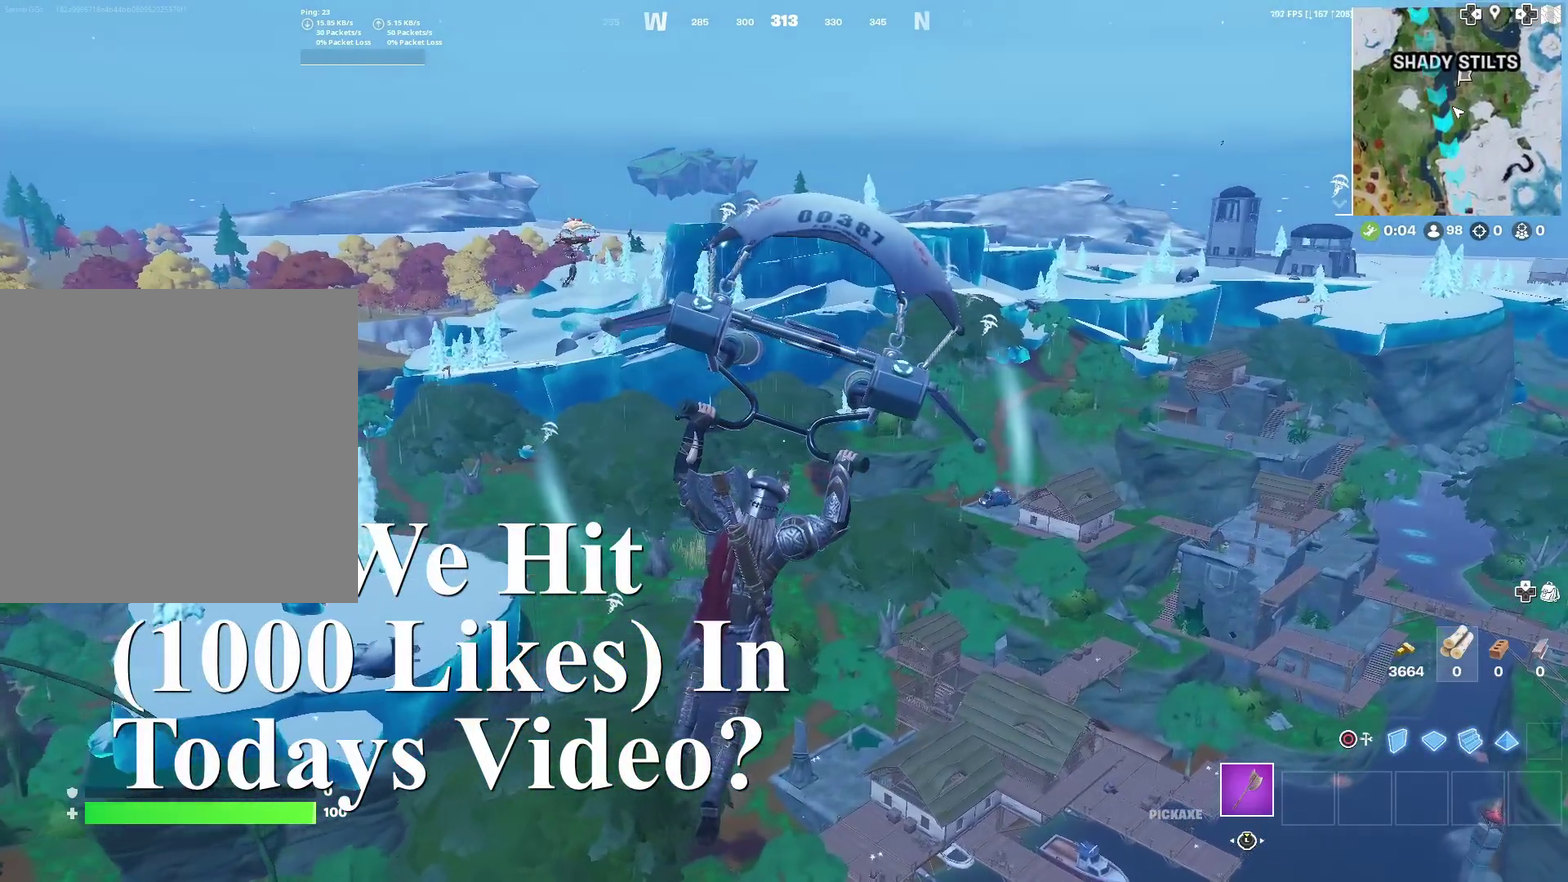
{"dt_ms": 701, "buttons": [], "left_stick": "up-right", "right_stick": "center", "events": []}
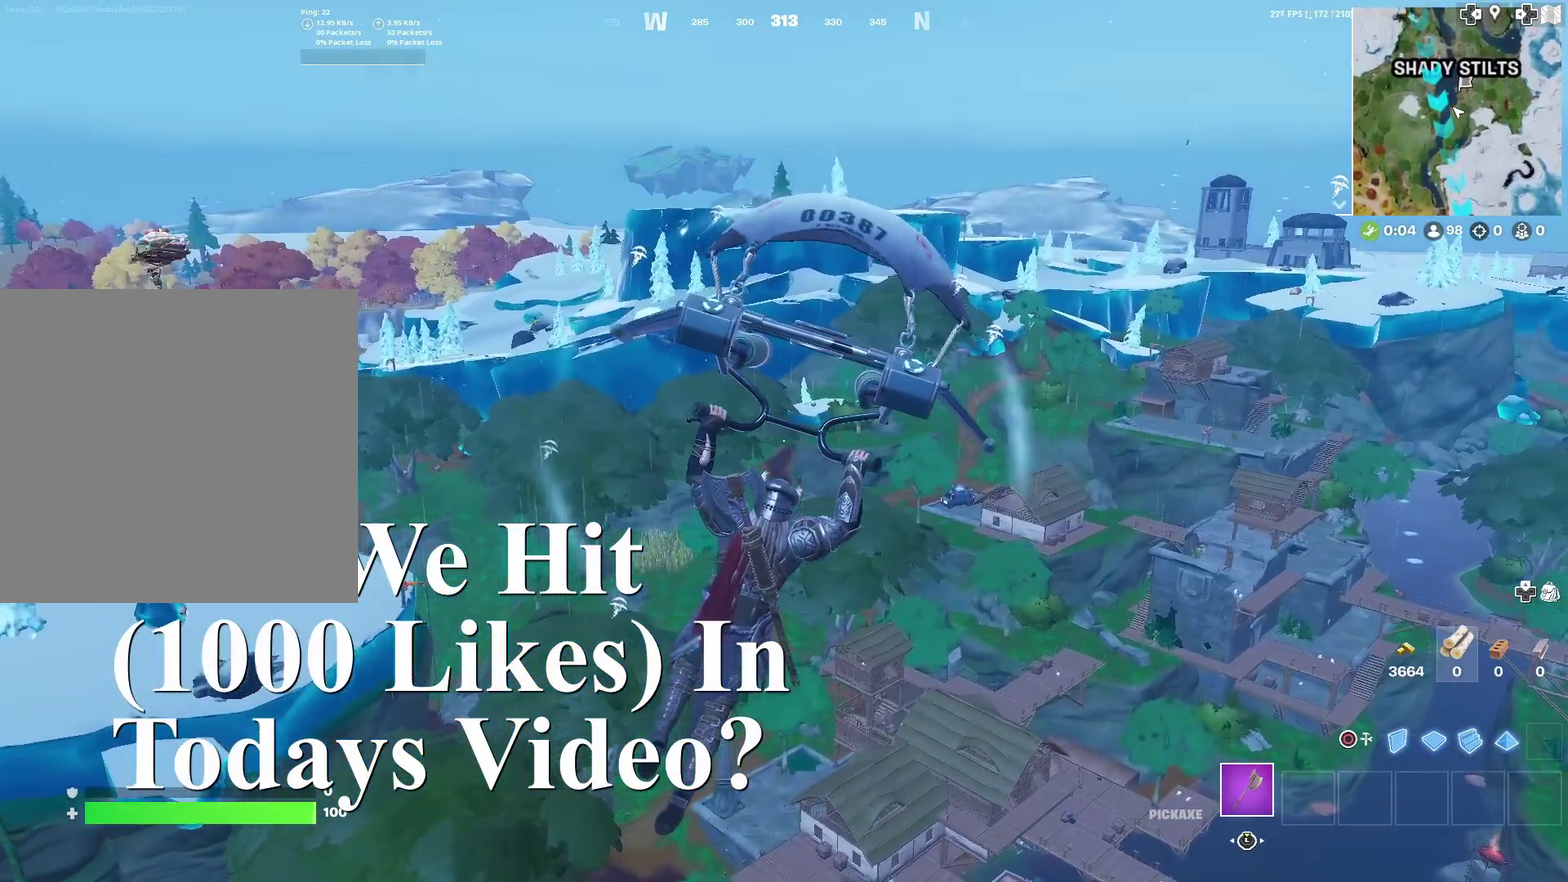
{"dt_ms": 300, "buttons": [], "left_stick": "up-right", "right_stick": "center", "events": []}
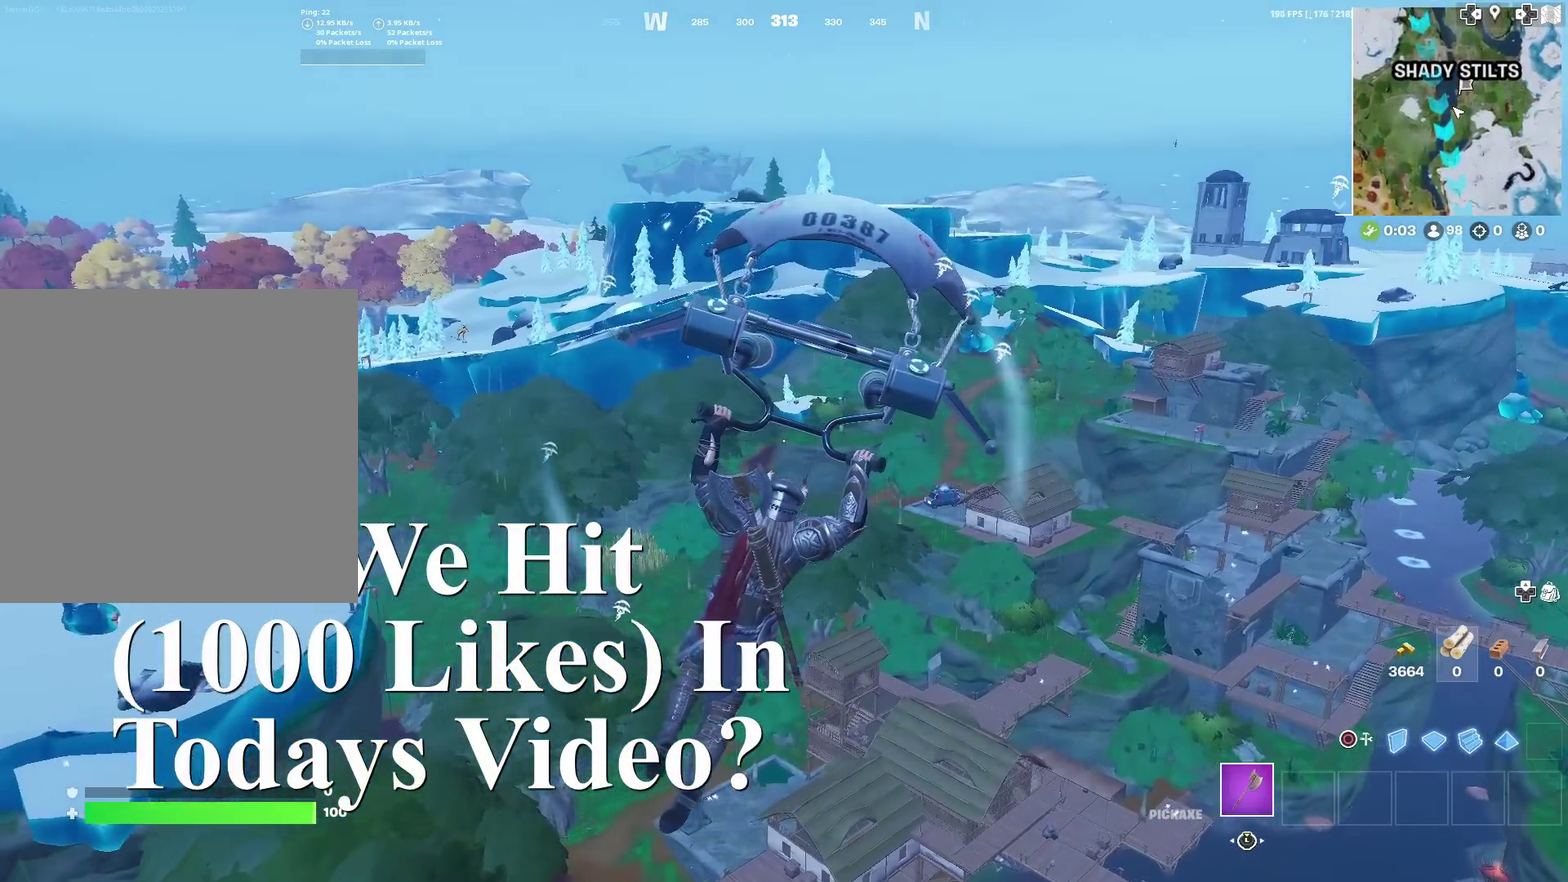
{"dt_ms": 901, "buttons": [], "left_stick": "up", "right_stick": "center", "events": [[367, "left_stick", "up"]]}
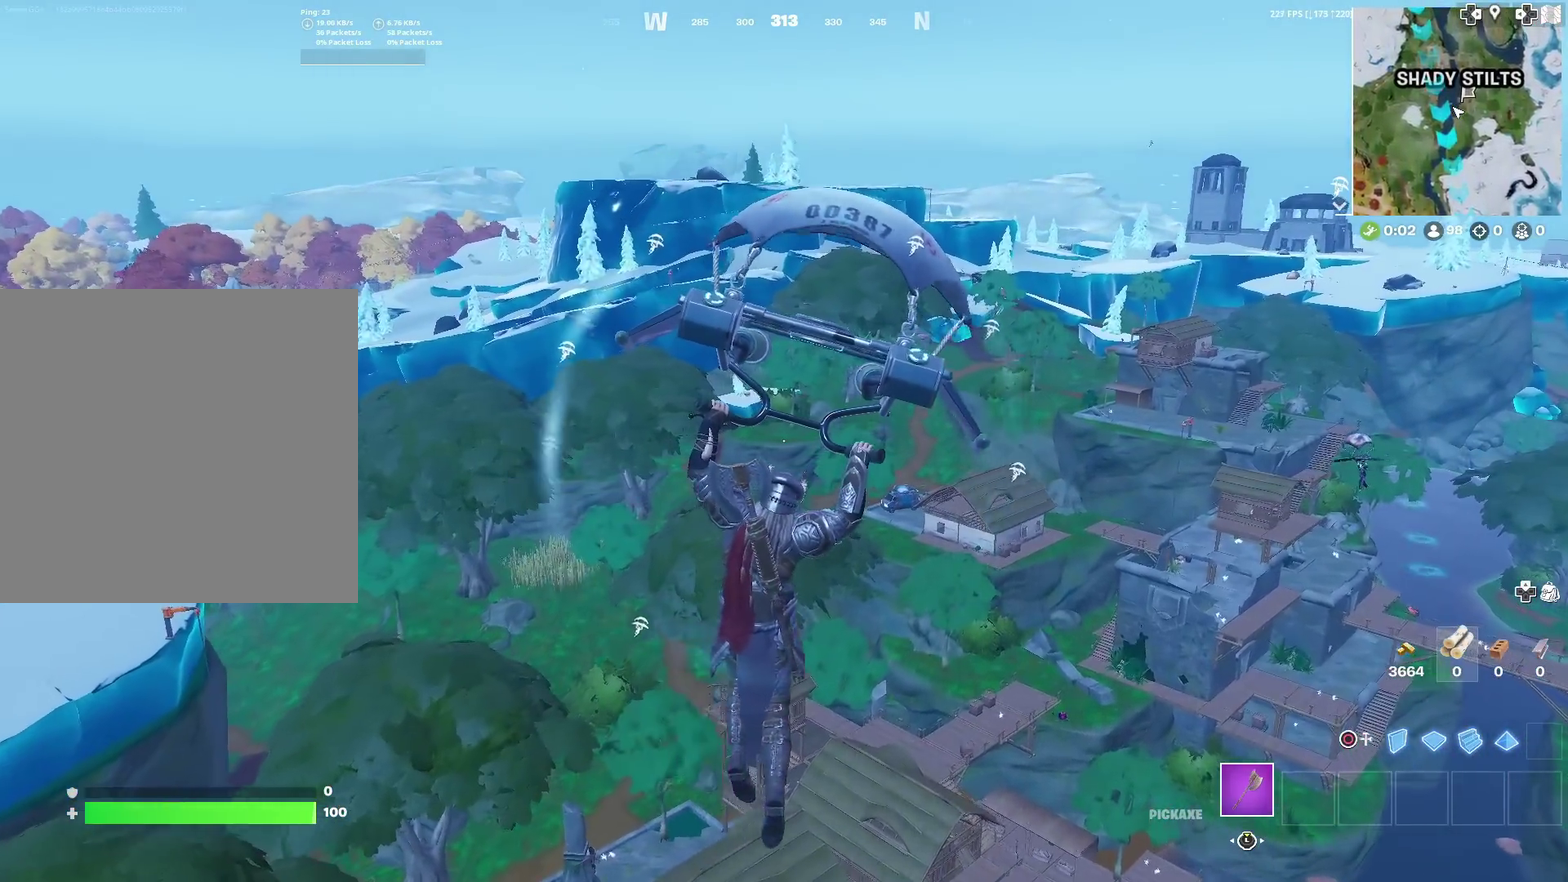
{"dt_ms": 301, "buttons": [], "left_stick": "up", "right_stick": "center", "events": []}
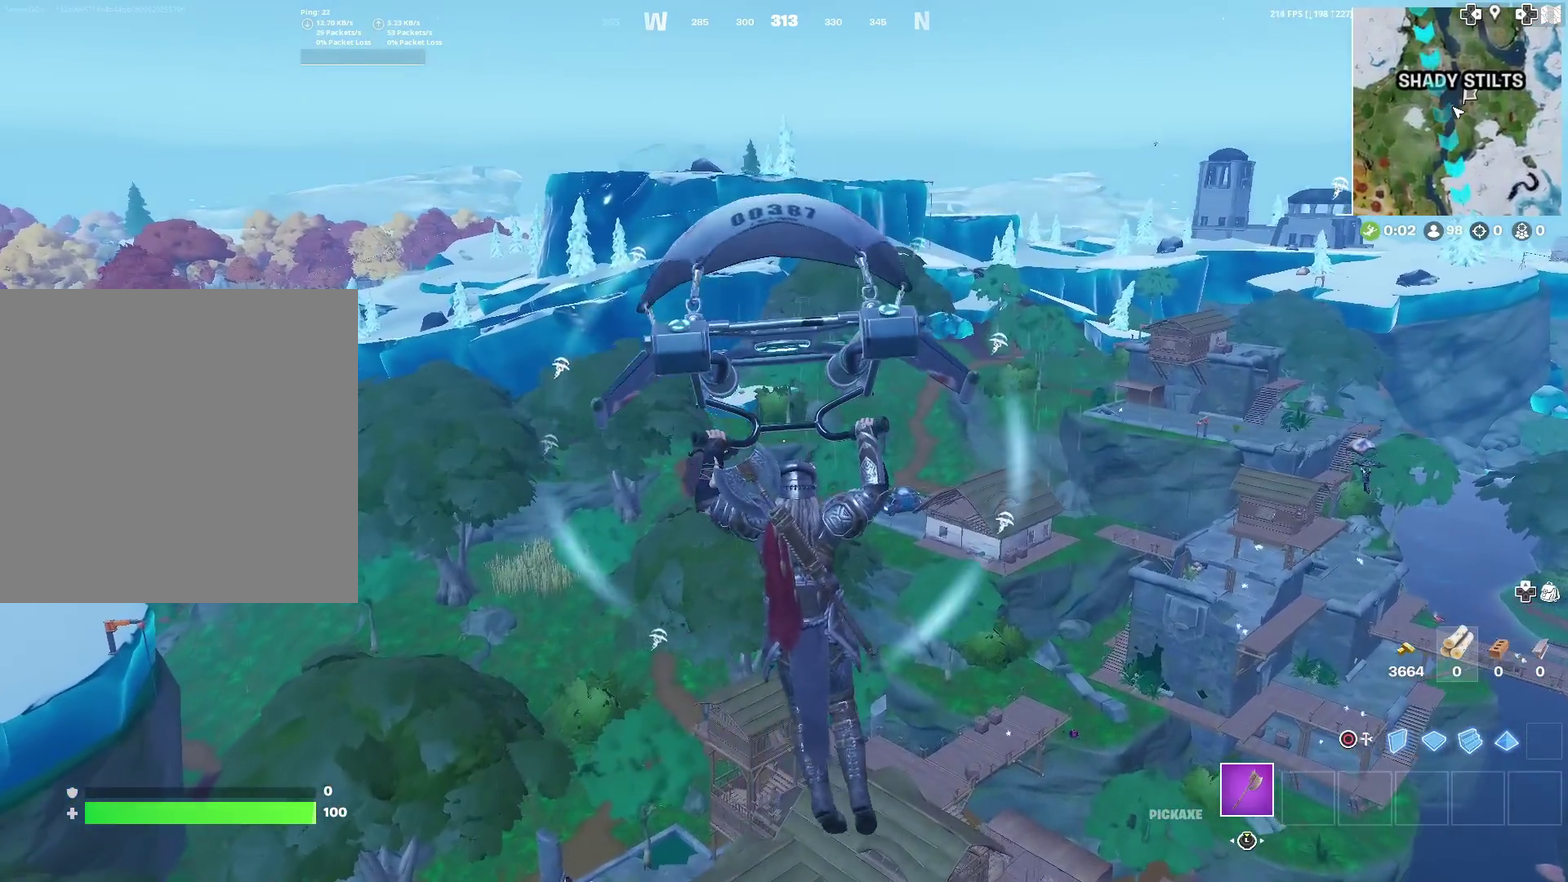
{"dt_ms": 700, "buttons": [], "left_stick": "up-left", "right_stick": "left", "events": [[417, "left_stick", "up-left"], [684, "right_stick", "left"]]}
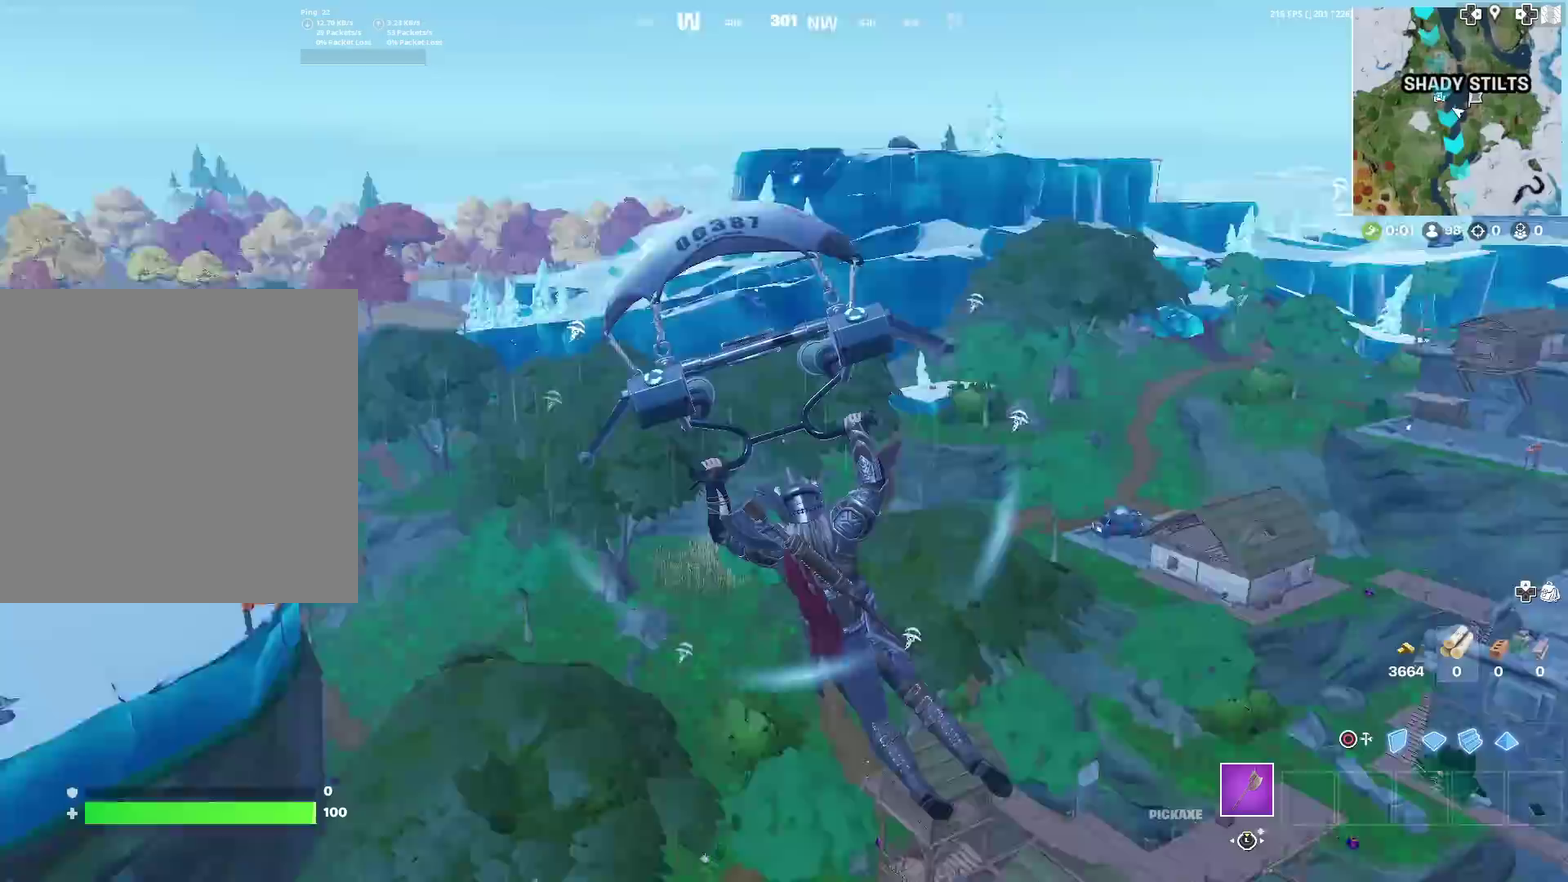
{"dt_ms": 301, "buttons": [], "left_stick": "up", "right_stick": "center", "events": [[50, "right_stick", "center"], [250, "left_stick", "up"]]}
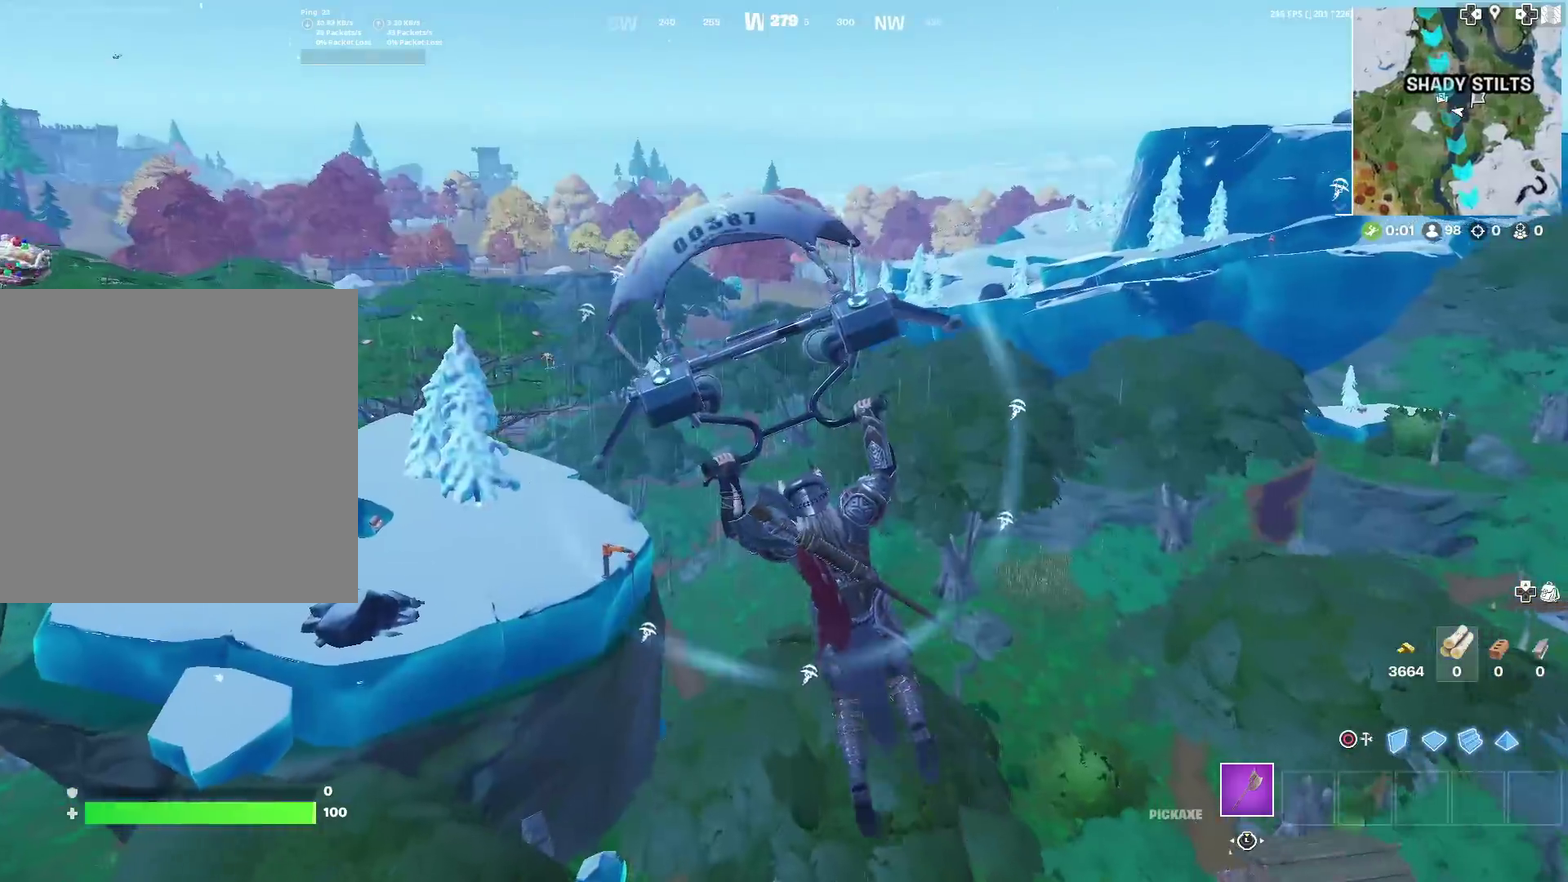
{"dt_ms": 600, "buttons": [], "left_stick": "up", "right_stick": "center", "events": []}
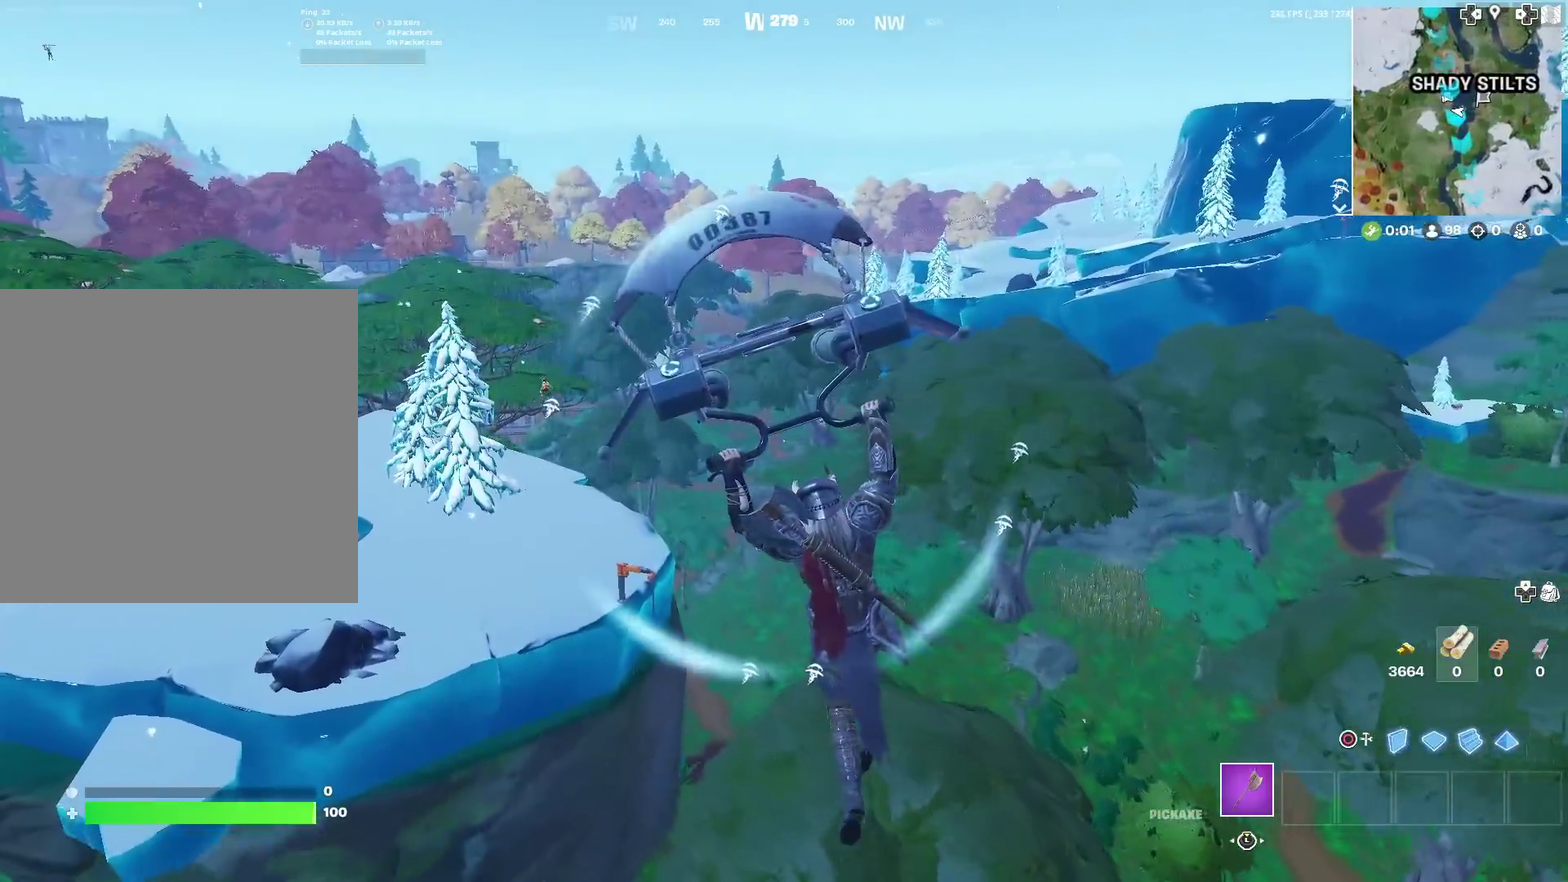
{"dt_ms": 401, "buttons": [], "left_stick": "up", "right_stick": "center", "events": []}
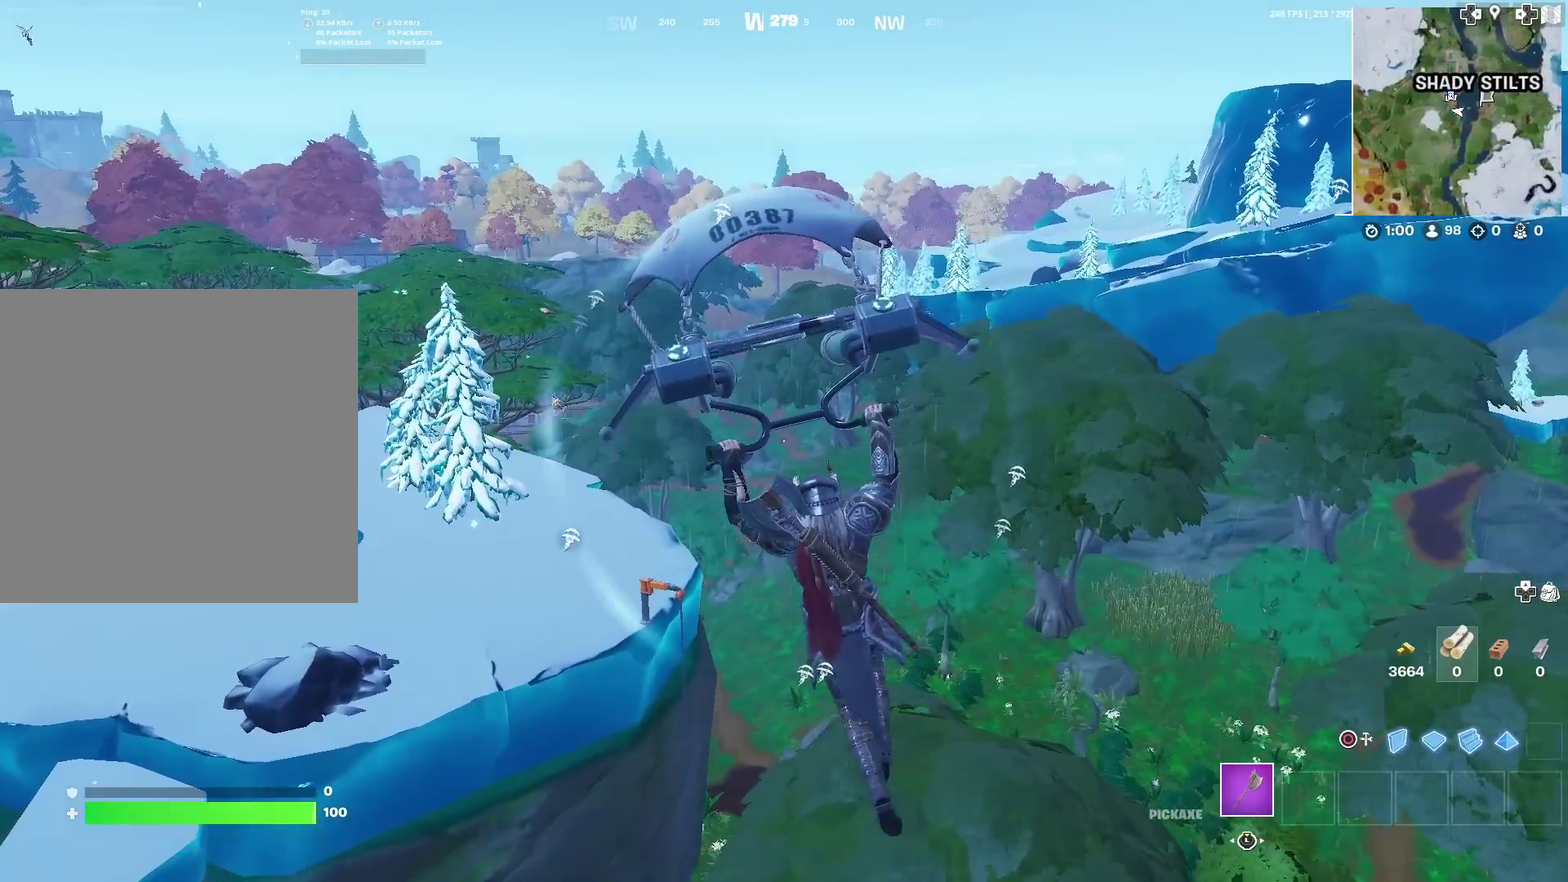
{"dt_ms": 600, "buttons": [], "left_stick": "up-left", "right_stick": "center", "events": [[350, "left_stick", "up-left"]]}
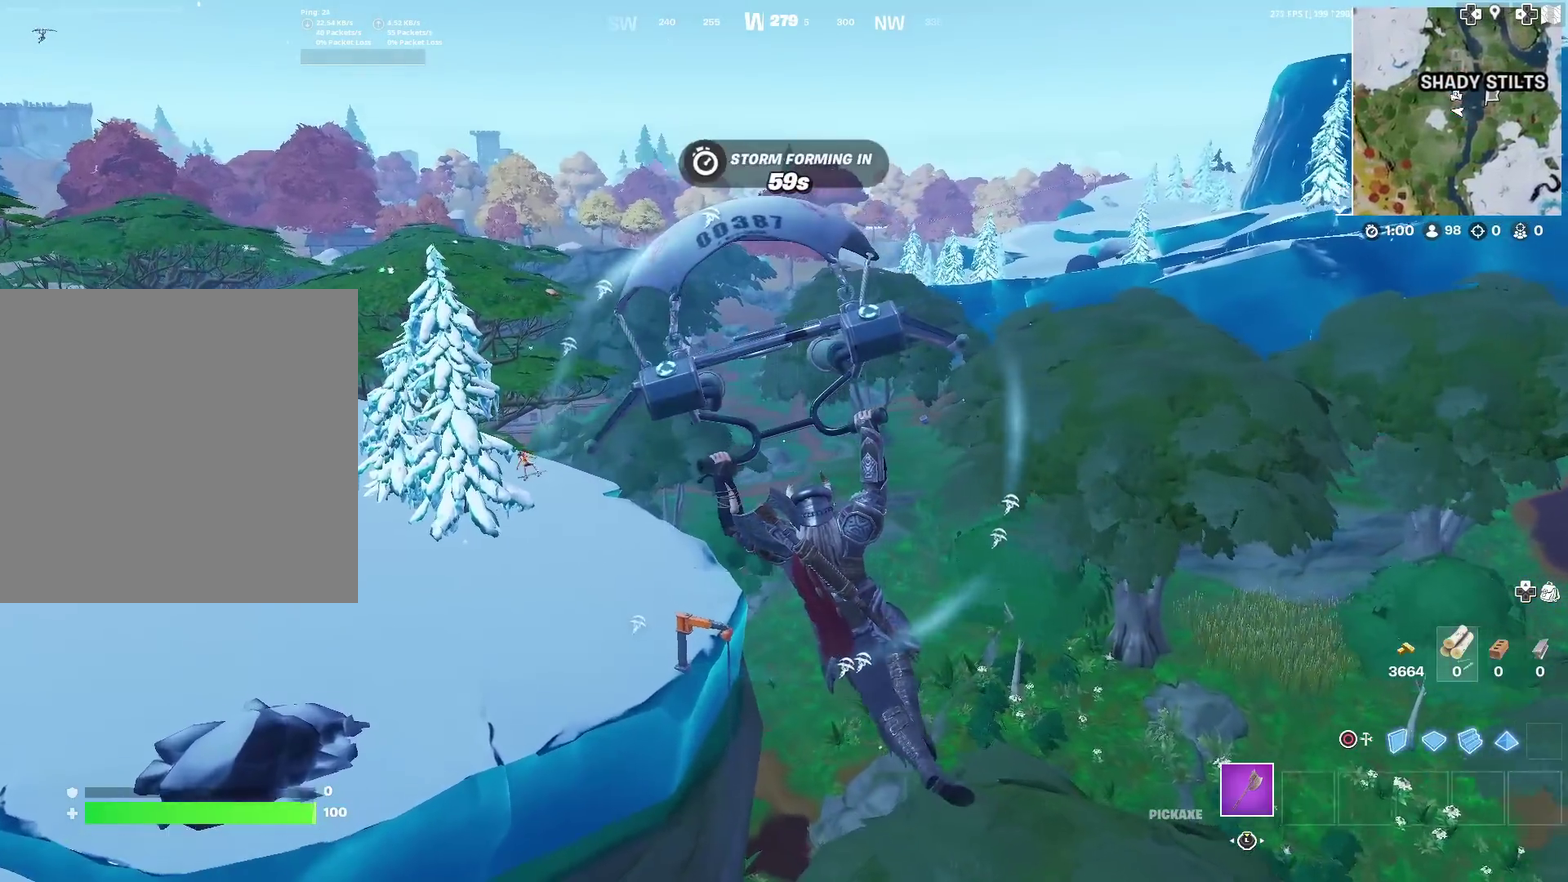
{"dt_ms": 400, "buttons": [], "left_stick": "up-left", "right_stick": "center", "events": []}
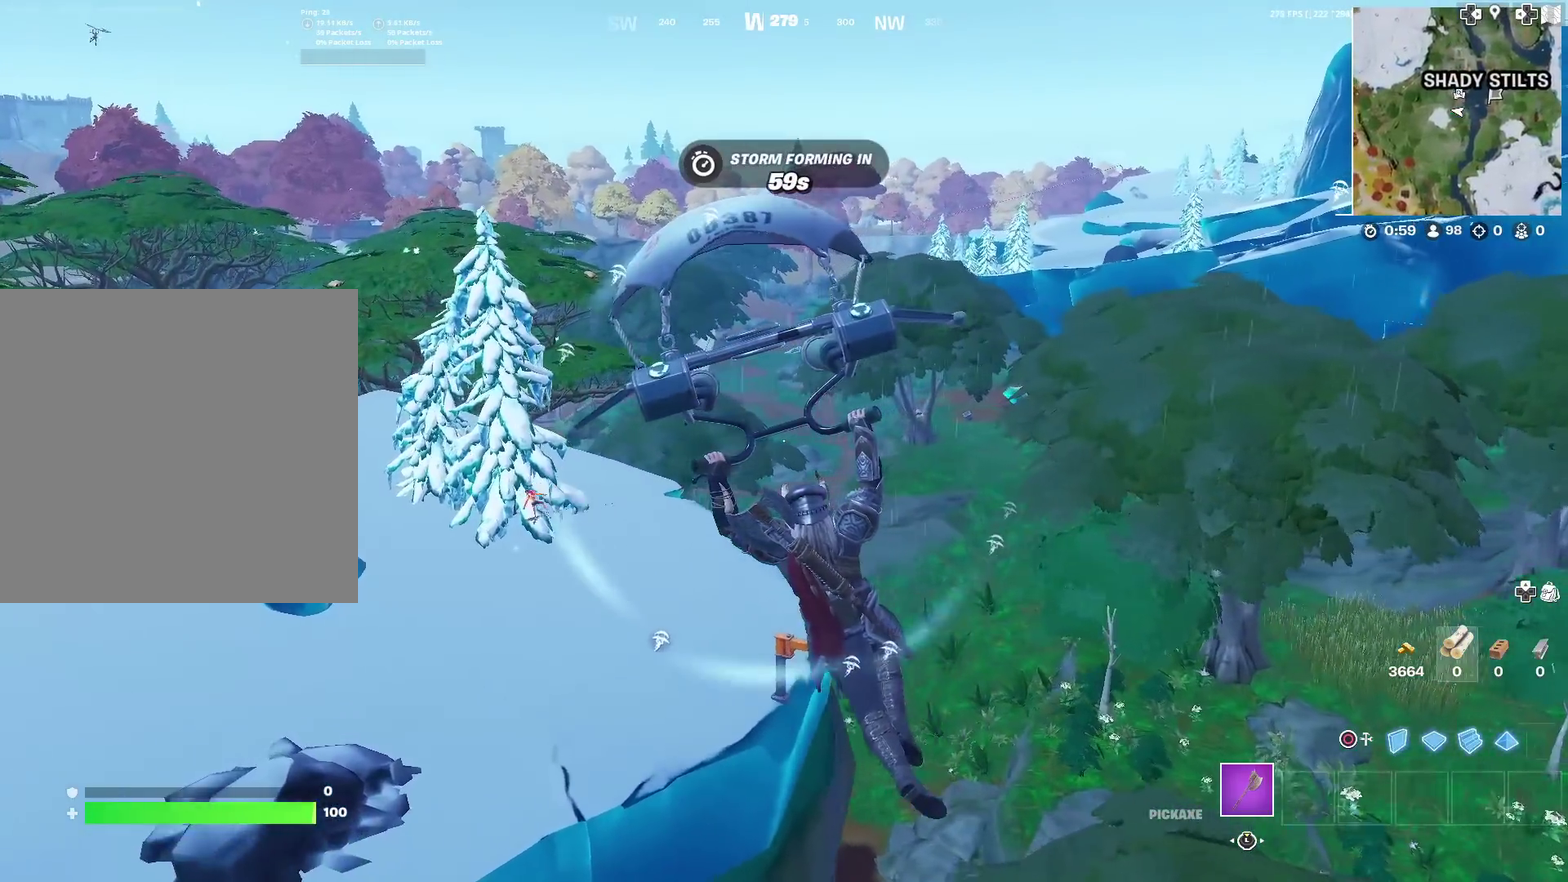
{"dt_ms": 501, "buttons": [], "left_stick": "left", "right_stick": "center", "events": [[351, "left_stick", "center"], [501, "left_stick", "left"]]}
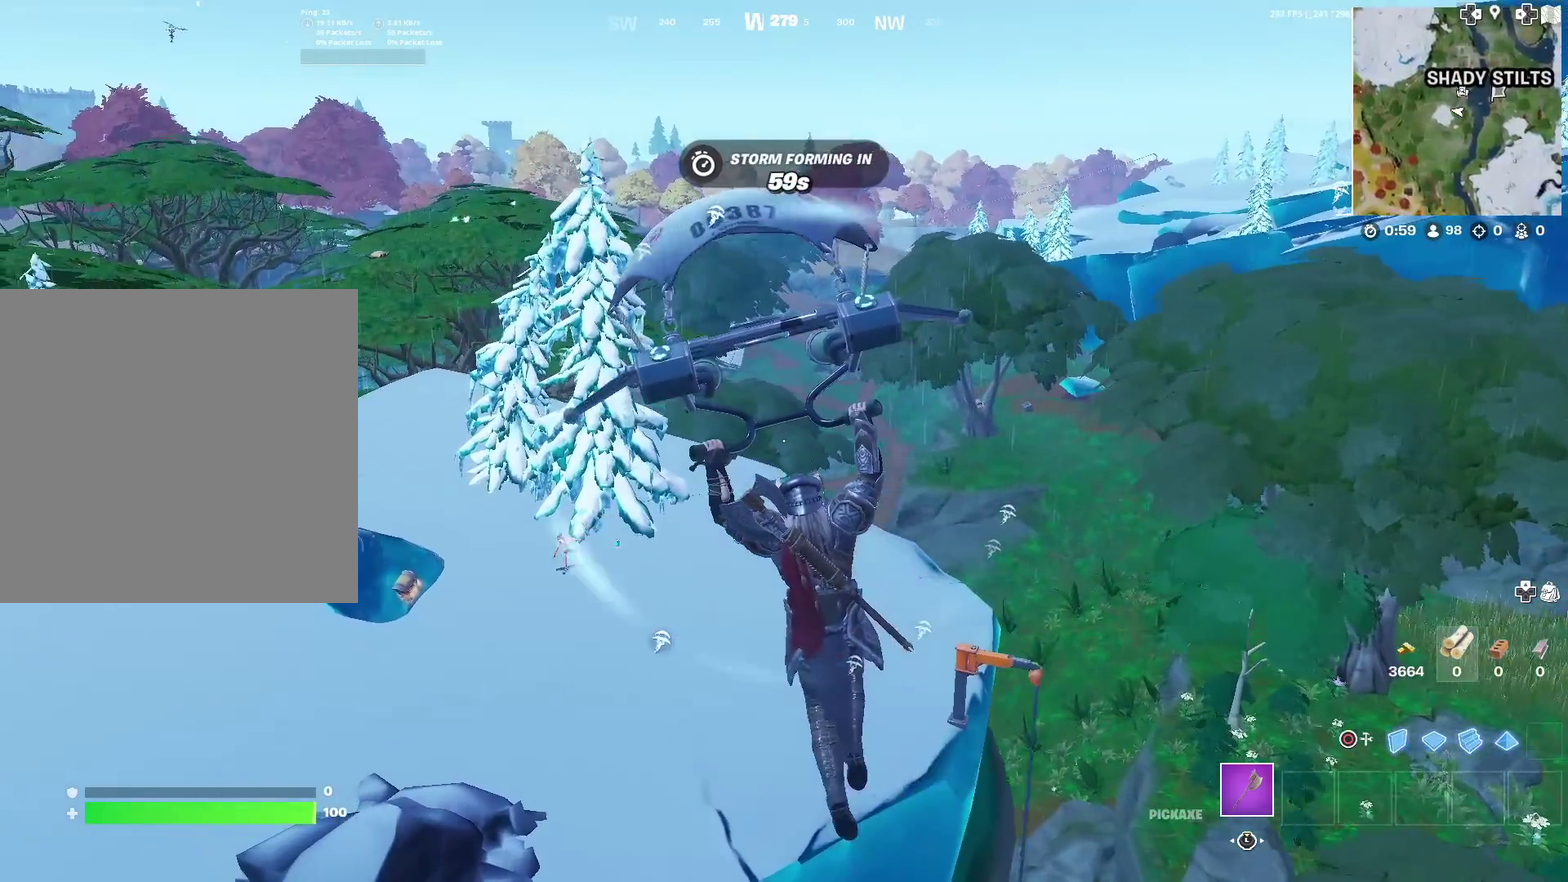
{"dt_ms": 501, "buttons": [], "left_stick": "up-left", "right_stick": "center", "events": [[184, "left_stick", "up-left"]]}
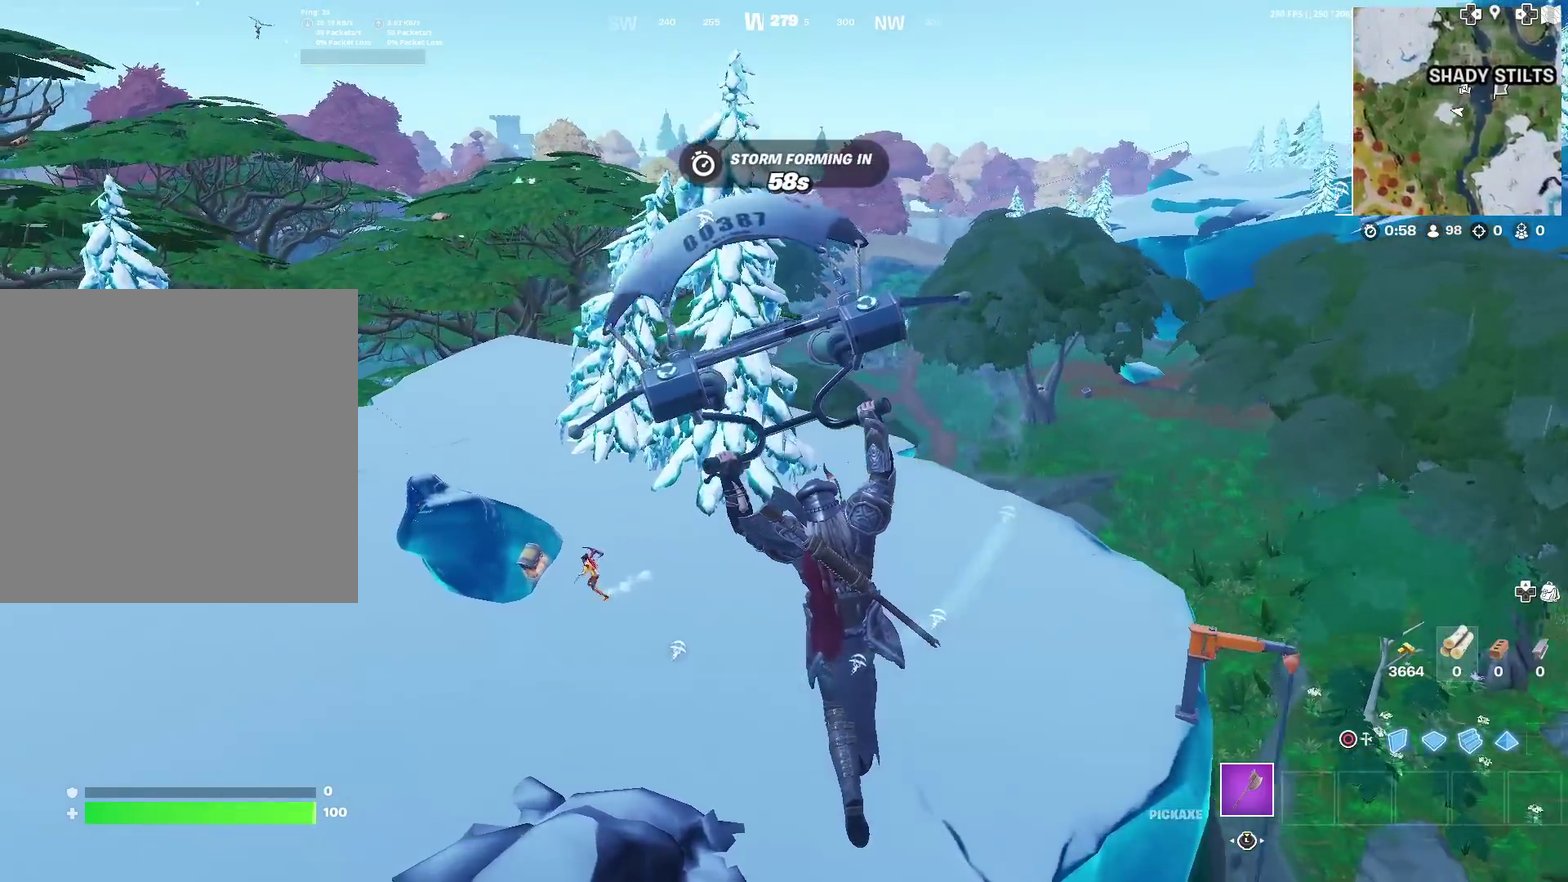
{"dt_ms": 400, "buttons": [], "left_stick": "up-left", "right_stick": "center", "events": []}
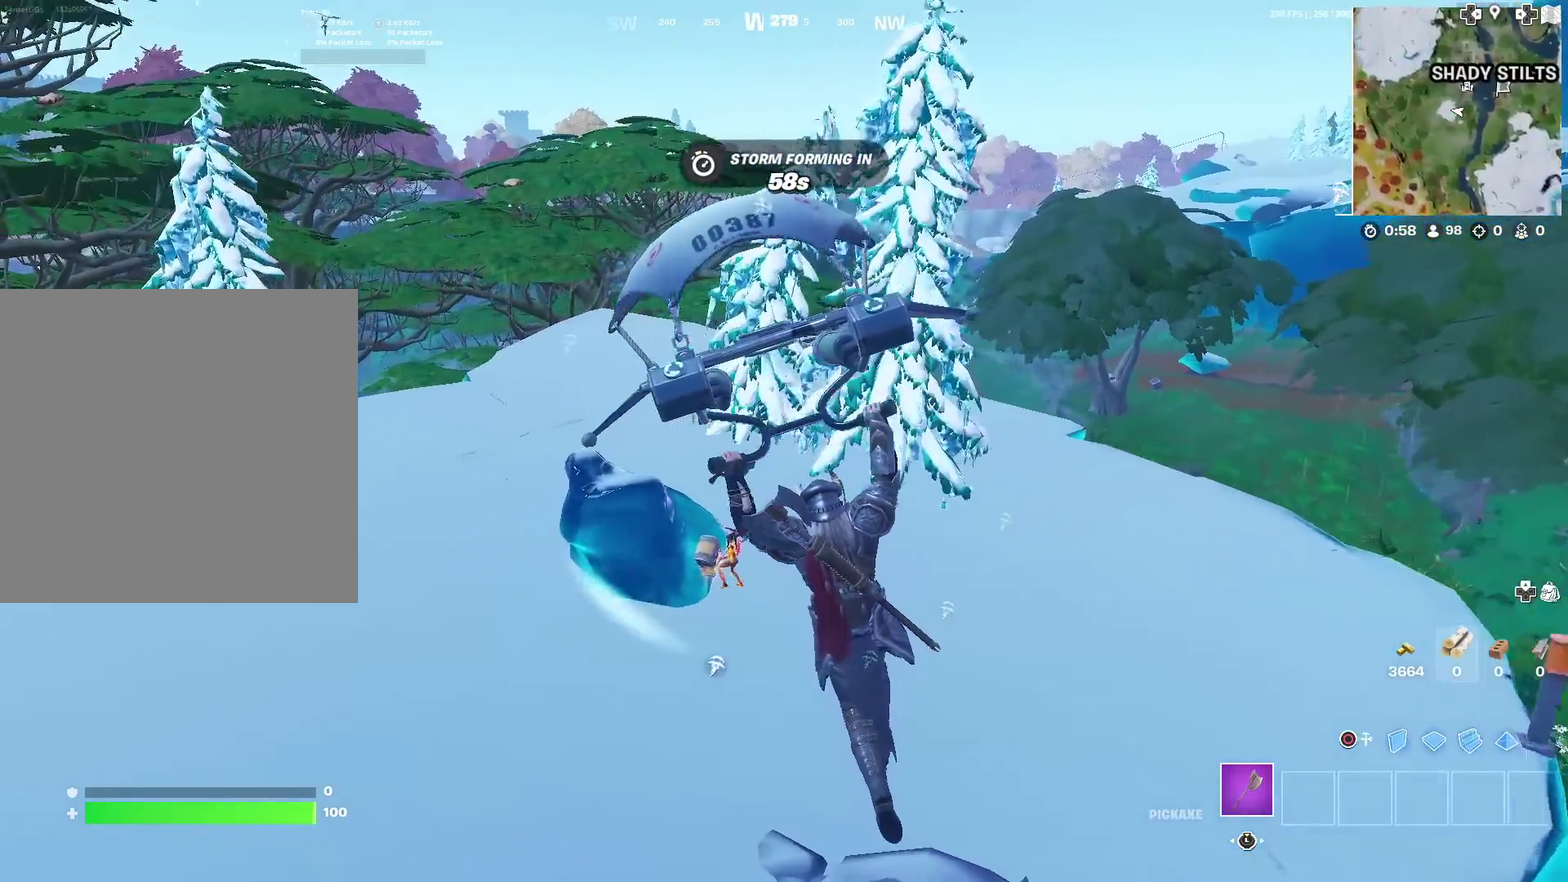
{"dt_ms": 600, "buttons": [], "left_stick": "right", "right_stick": "center", "events": [[33, "left_stick", "up"], [133, "left_stick", "up-right"], [217, "left_stick", "right"]]}
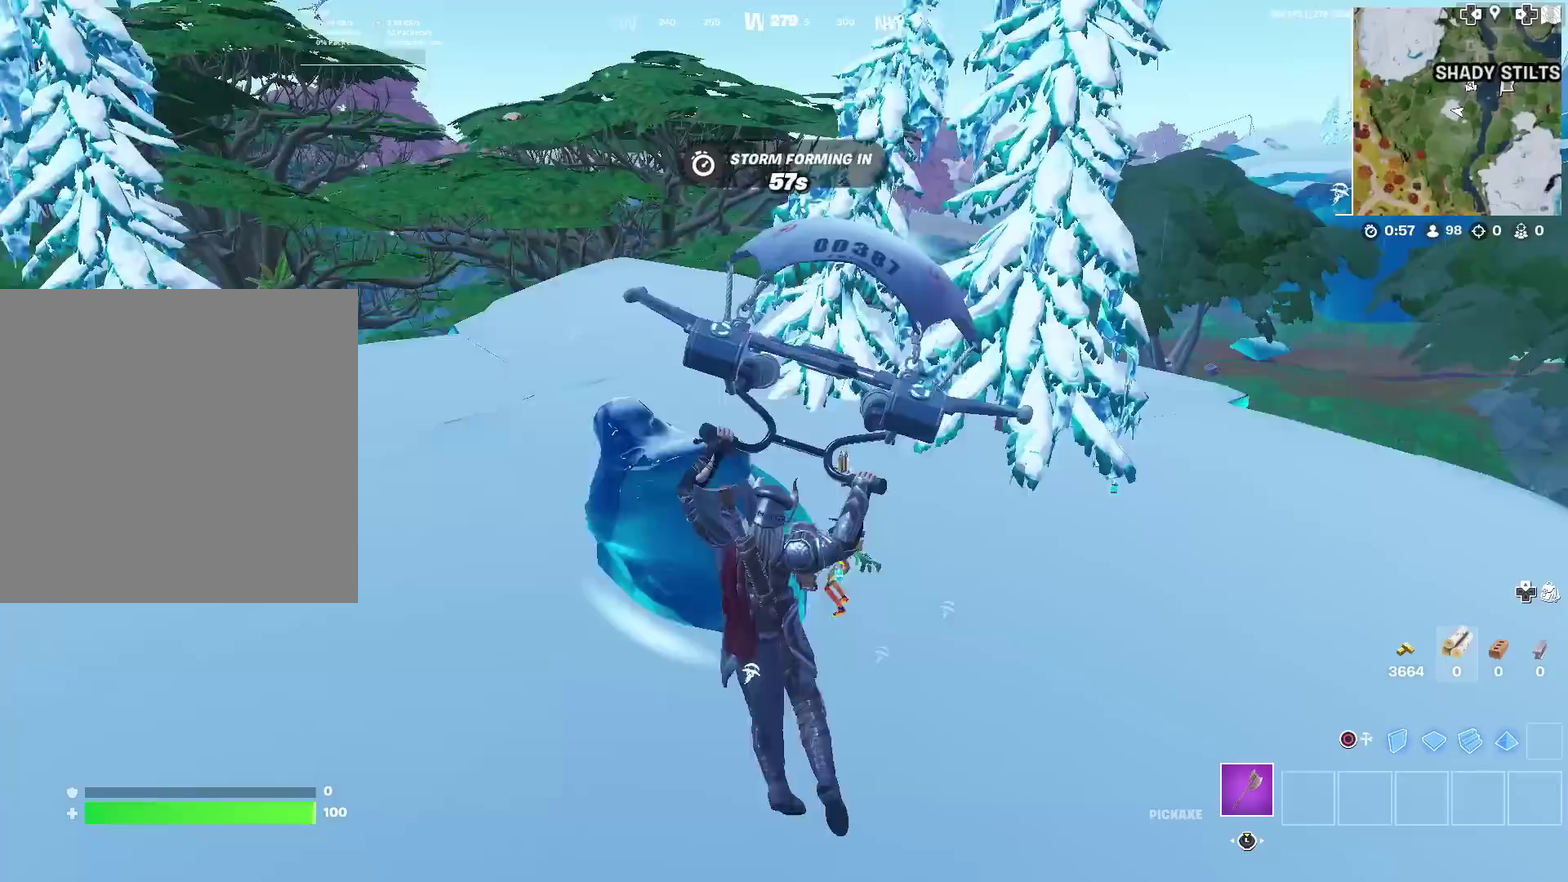
{"dt_ms": 401, "buttons": [], "left_stick": "up-right", "right_stick": "center", "events": [[101, "left_stick", "up"], [217, "left_stick", "up-right"], [267, "right_stick", "right"], [384, "right_stick", "center"]]}
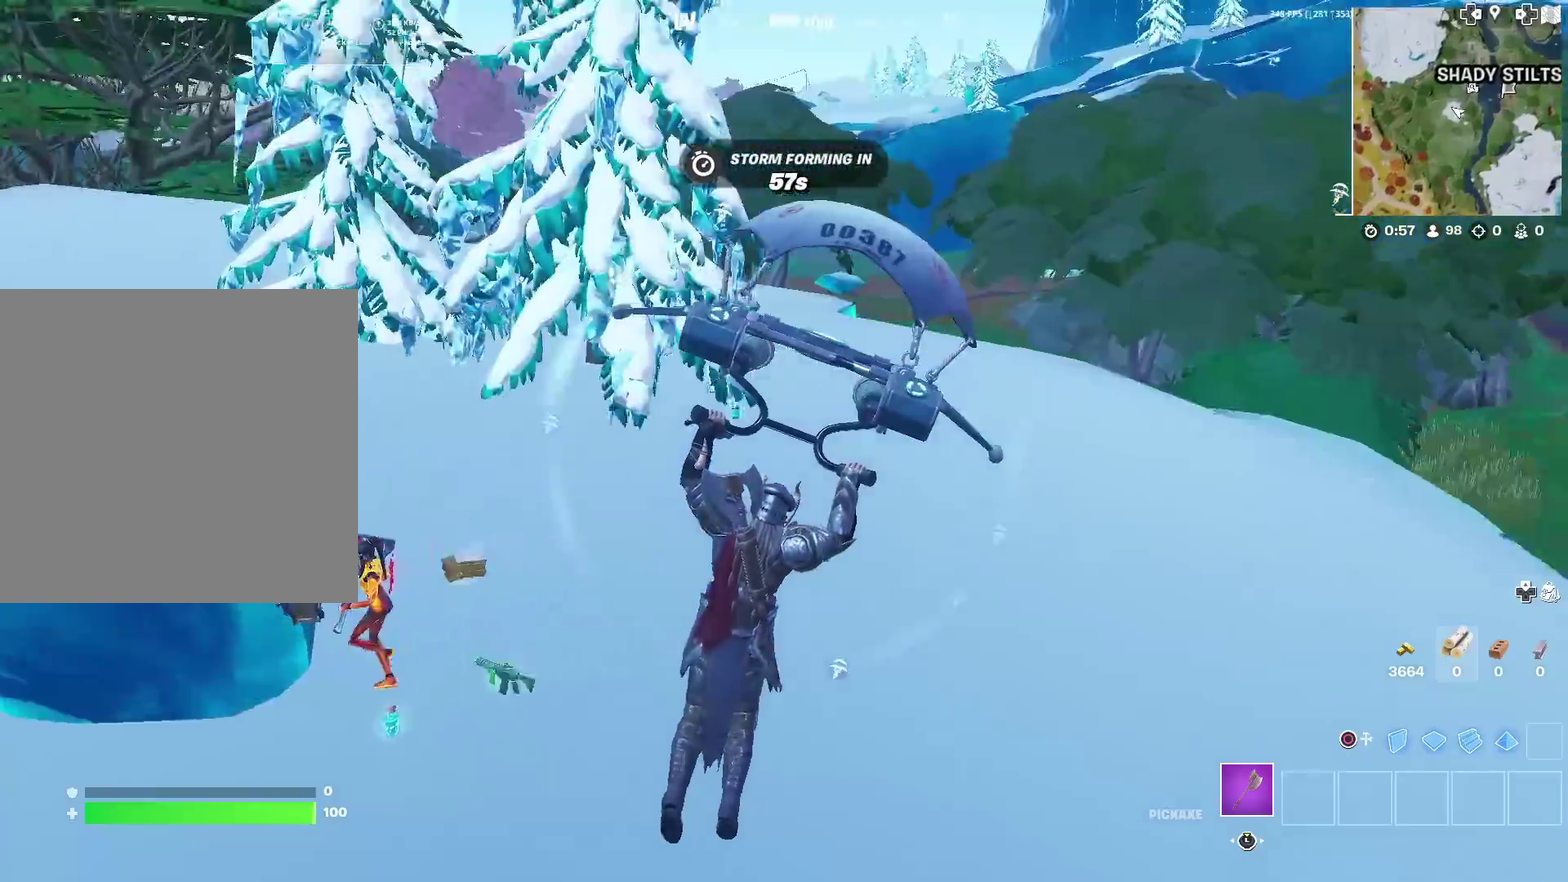
{"dt_ms": 601, "buttons": [], "left_stick": "up-left", "right_stick": "center", "events": [[50, "right_stick", "left"], [83, "left_stick", "down-left"], [150, "left_stick", "left"], [233, "left_stick", "up-left"], [233, "right_stick", "center"], [417, "right_stick", "left"], [450, "SQUARE", "down"], [500, "right_stick", "center"], [550, "SQUARE", "up"]]}
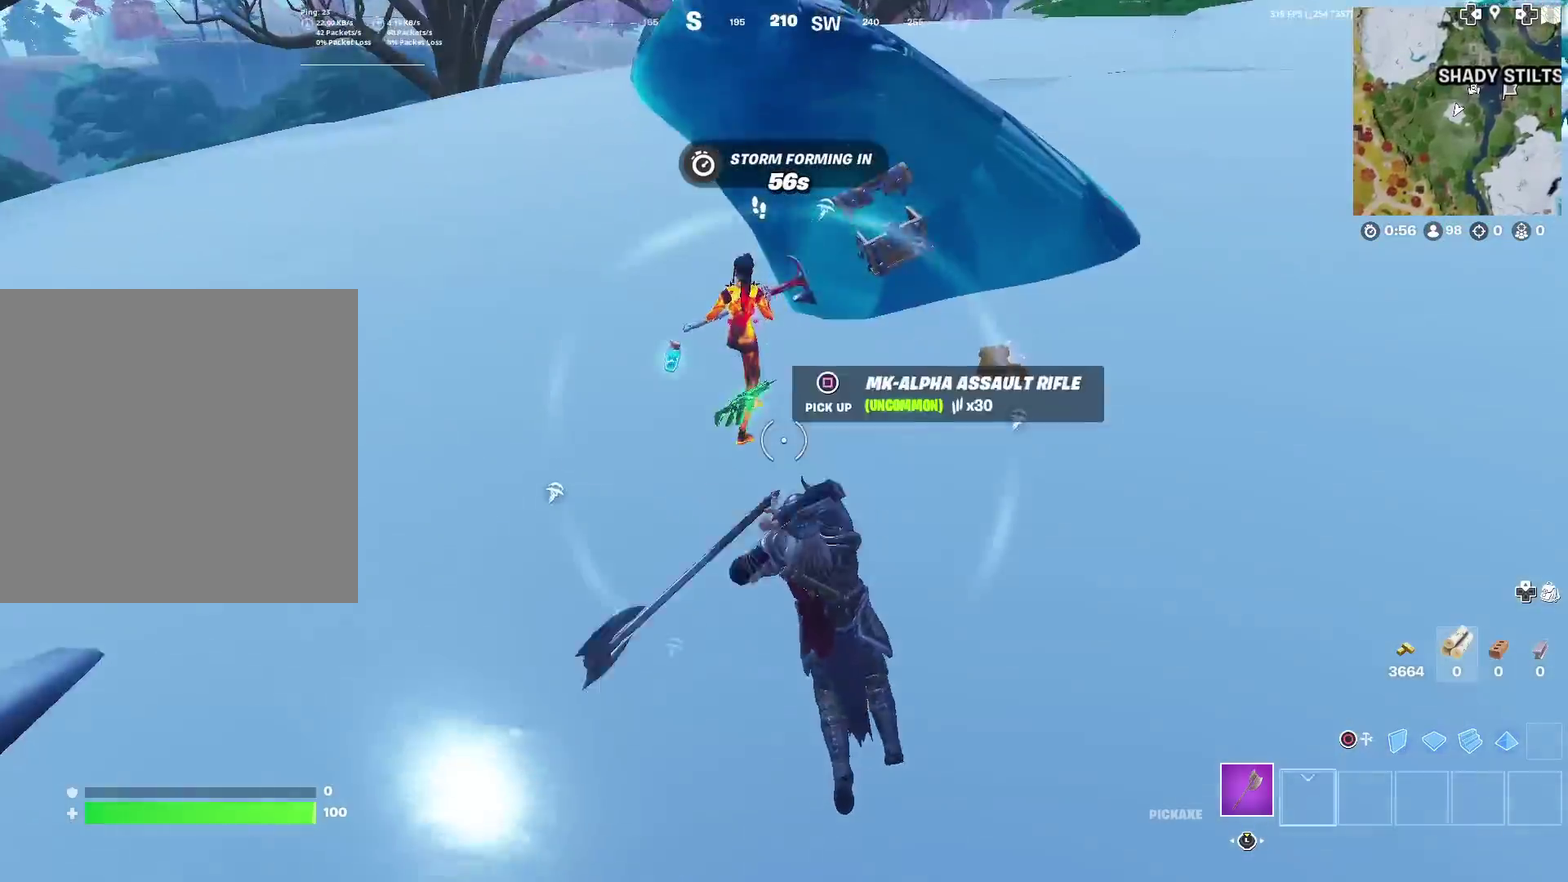
{"dt_ms": 400, "buttons": [], "left_stick": "right", "right_stick": "center", "events": [[100, "left_stick", "up"], [166, "SQUARE", "down"], [233, "left_stick", "up-left"], [350, "left_stick", "right"], [367, "SQUARE", "up"]]}